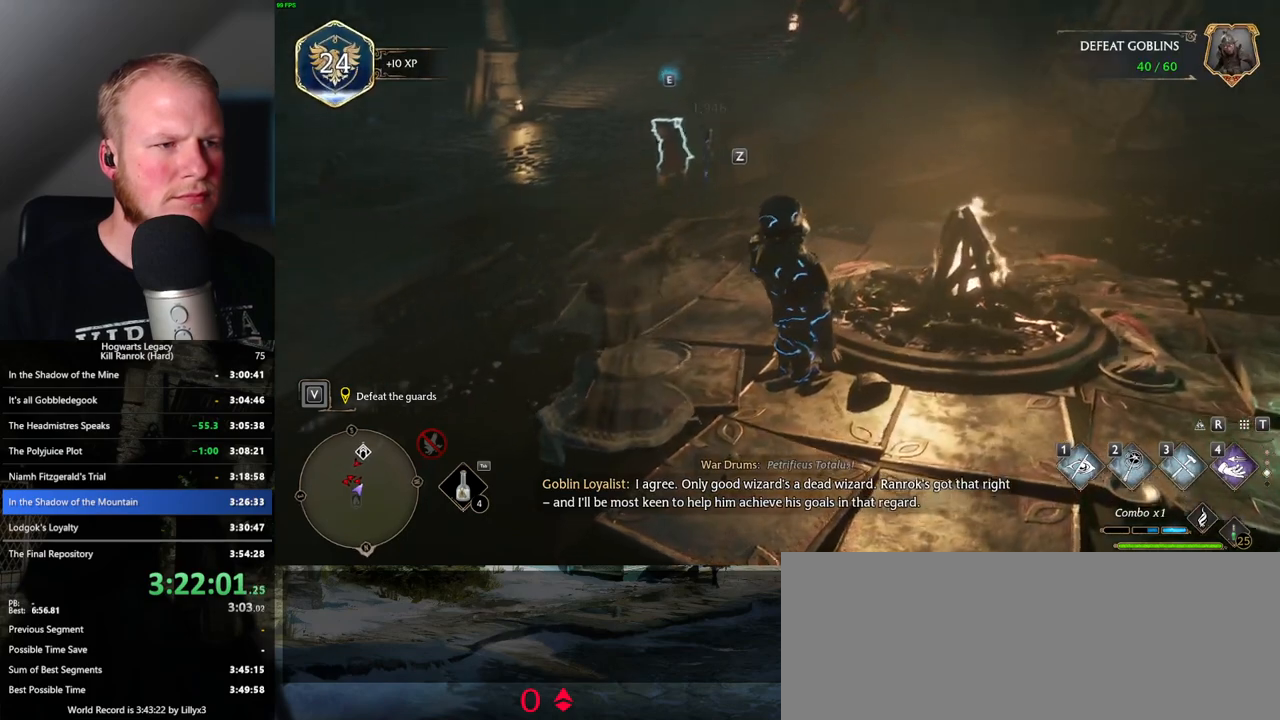
Gameplay with keyboard and mouse; each line is a JSON object with the keys and mouse buttons held at the frame after it. "events" lists presses ("down") and releases ("up") of ".", "/", "0", "1", "2", "3", "4", "5", "6", "7", "8", "9", "a", "alt_l", "alt_r", "b", "backslash", "backspace", "c", "caps_lock", "comma", "ctrl_l", "ctrl_r", "d", "e", "equals", "escape", "f", "f1", "f10", "f11", "f12", "f2", "f3", "f4", "f5", "f6", "f7", "f8", "f9", "g", "h", "i", "j", "k", "l", "lbracket", "m", "minus", "n", "o", "p", "q", "quote", "r", "rbracket", "return", "s", "semicolon", "shift_l", "shift_r", "space", "super", "t", "tab", "tilde", "u", "v", "w", "x", "y", "z", "mouse_left", "mouse_wheel", "mouse_right", "mouse_mb4" and "mouse_mb5" between this image and that frame as [ms after this image, input, new state], when the widget could be followed in between. "mouse_left", "mouse_wheel", "mouse_right", "mouse_mb4", "mouse_mb5" = the "left", "wheel", "right", "mb4", "mb5" buttons of the "mouse" list. No other keys are recorded. "wheel" means that the mouse wheel is clicked or scrolled. Mouse movement is not recorded.
{"keys": ["d", "w"], "mouse": ["mb5"], "events": [[500, "mouse_mb5", "down"]]}
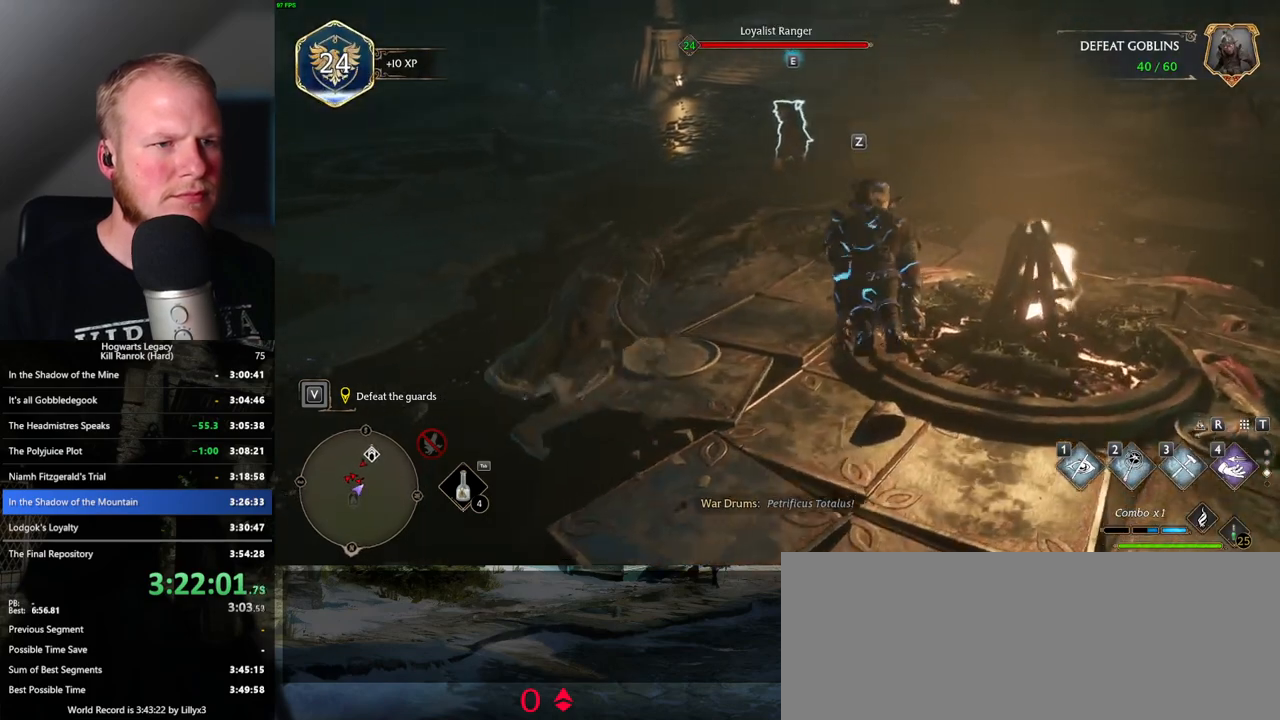
{"keys": ["w"], "mouse": [], "events": [[83, "d", "up"], [183, "d", "down"], [233, "d", "up"], [250, "mouse_mb5", "up"]]}
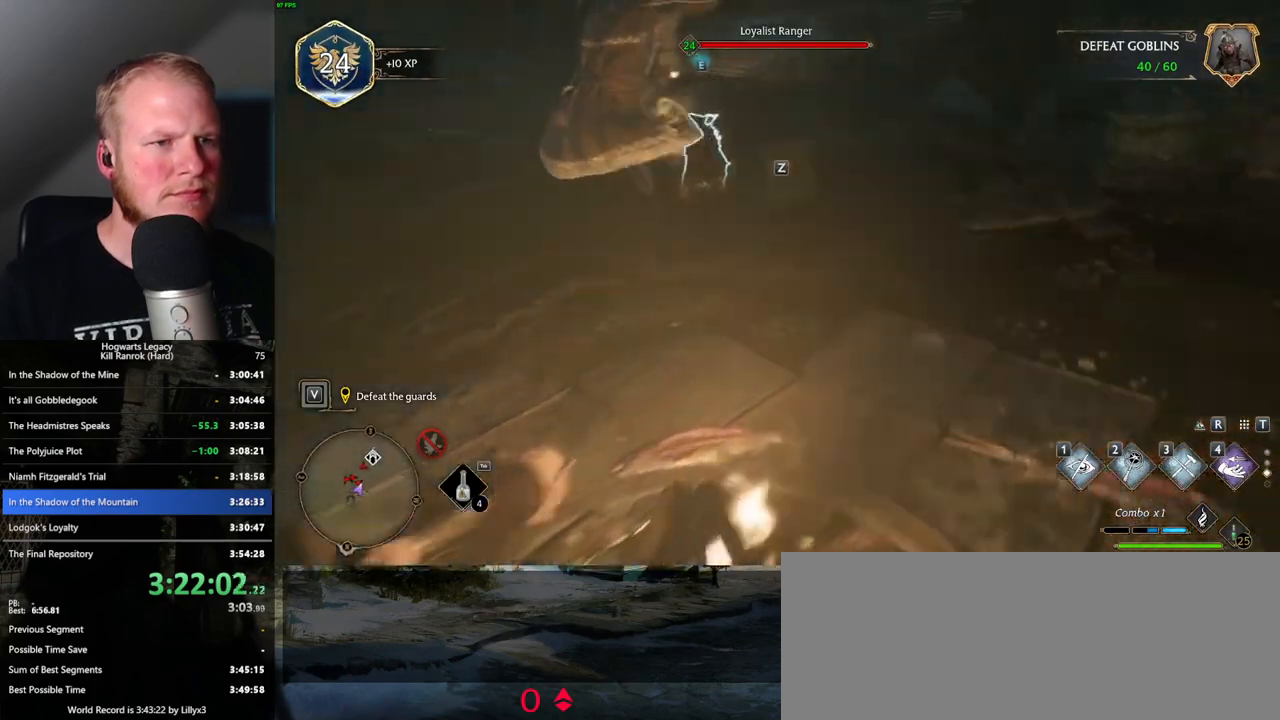
{"keys": ["f", "w"], "mouse": [], "events": [[450, "f", "down"]]}
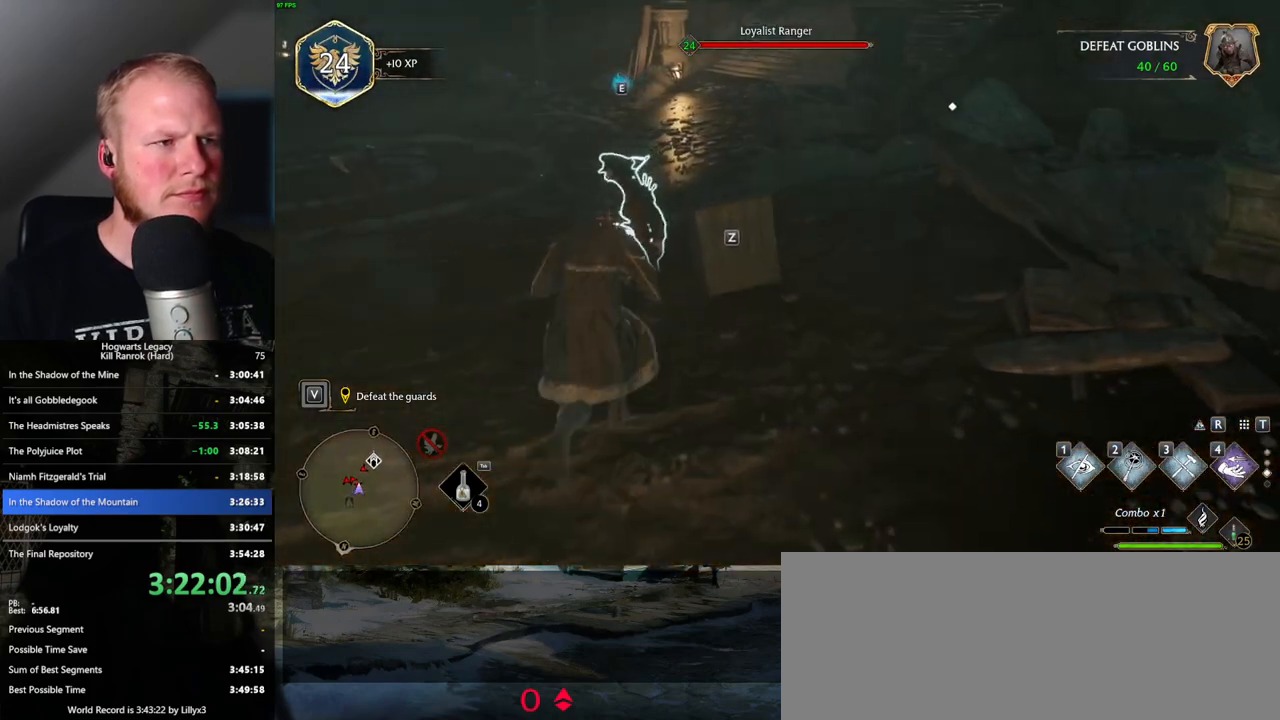
{"keys": ["w"], "mouse": [], "events": [[16, "f", "up"], [100, "f", "down"], [183, "f", "up"], [250, "f", "down"], [333, "f", "up"], [416, "f", "down"], [483, "f", "up"]]}
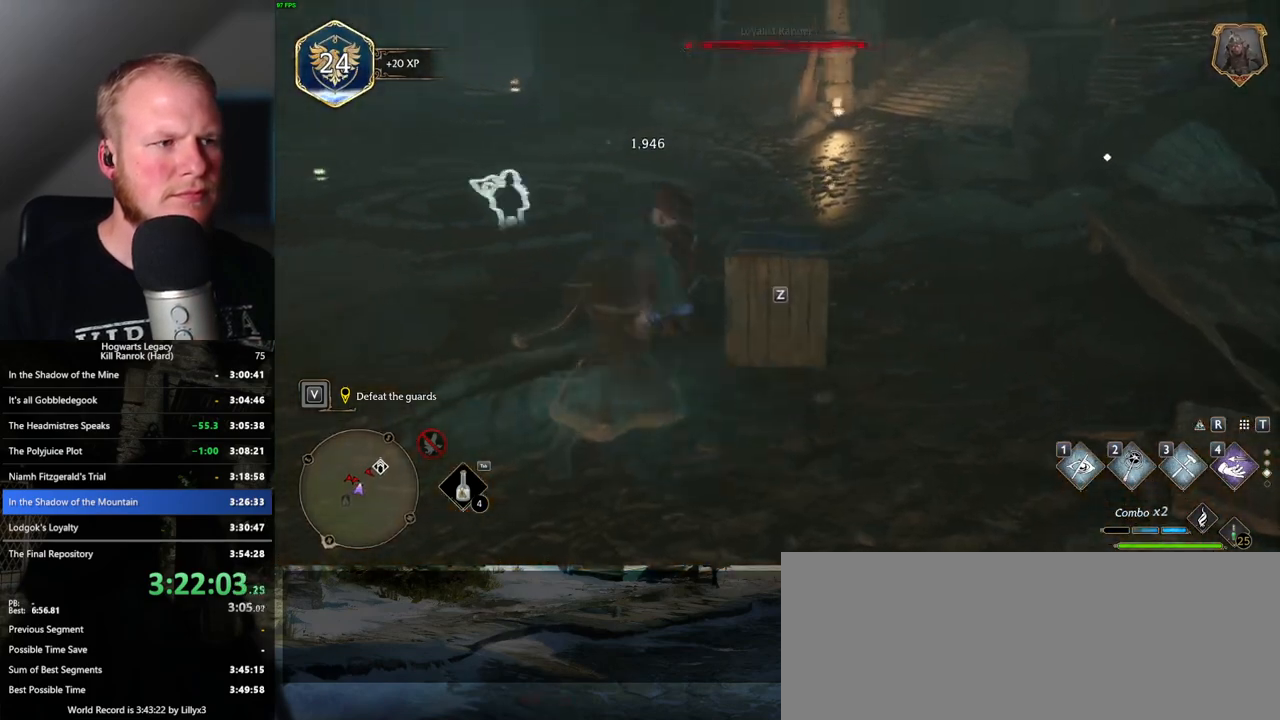
{"keys": ["w"], "mouse": [], "events": []}
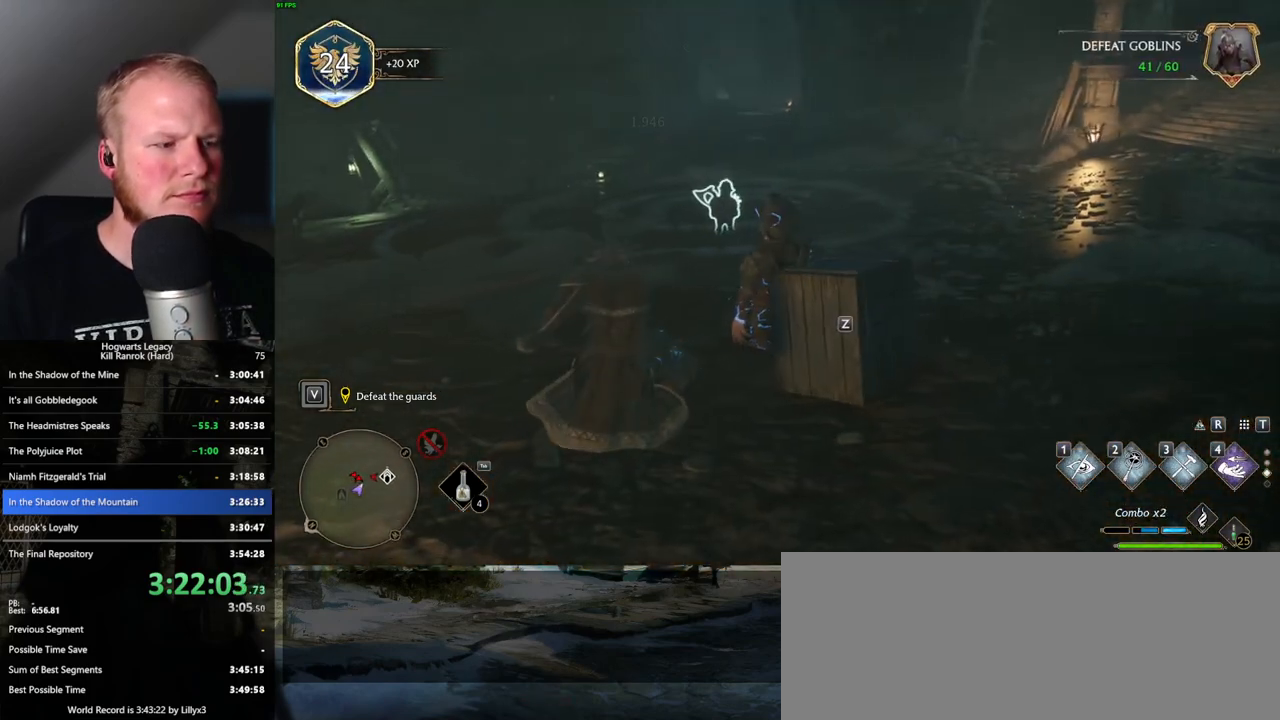
{"keys": ["w"], "mouse": [], "events": []}
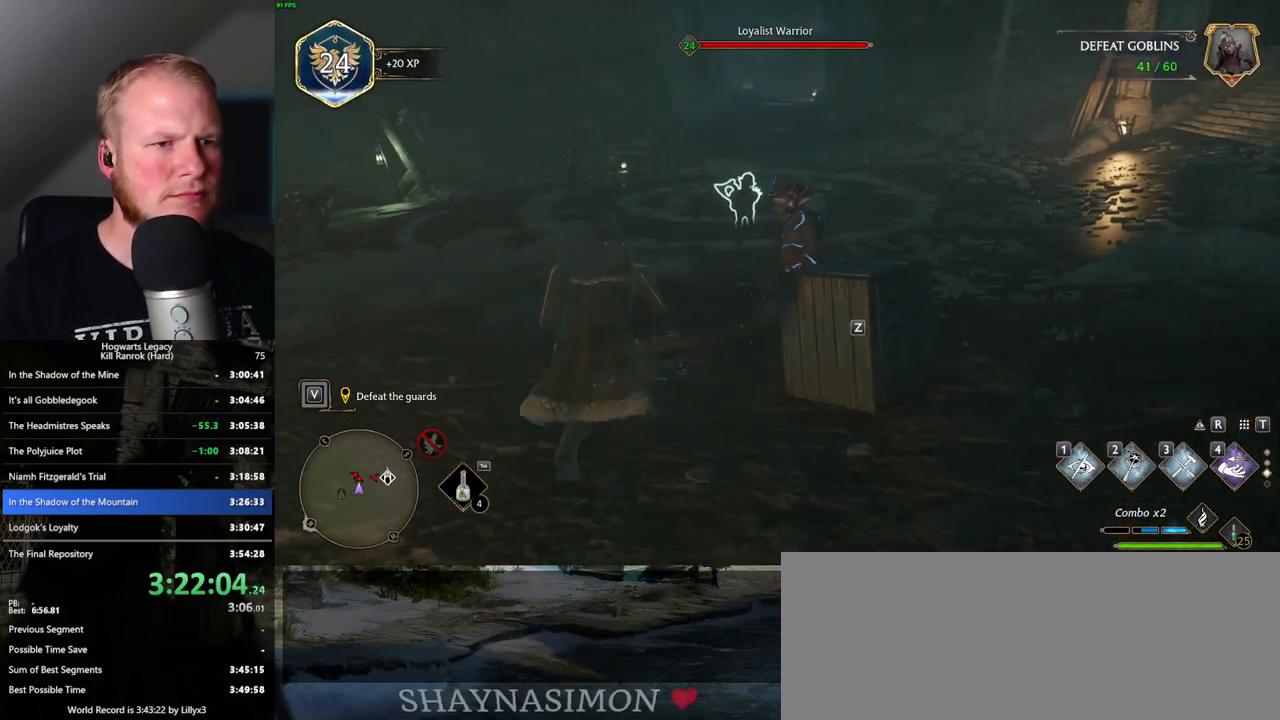
{"keys": ["w"], "mouse": [], "events": [[150, "mouse_mb5", "down"], [350, "mouse_mb5", "up"]]}
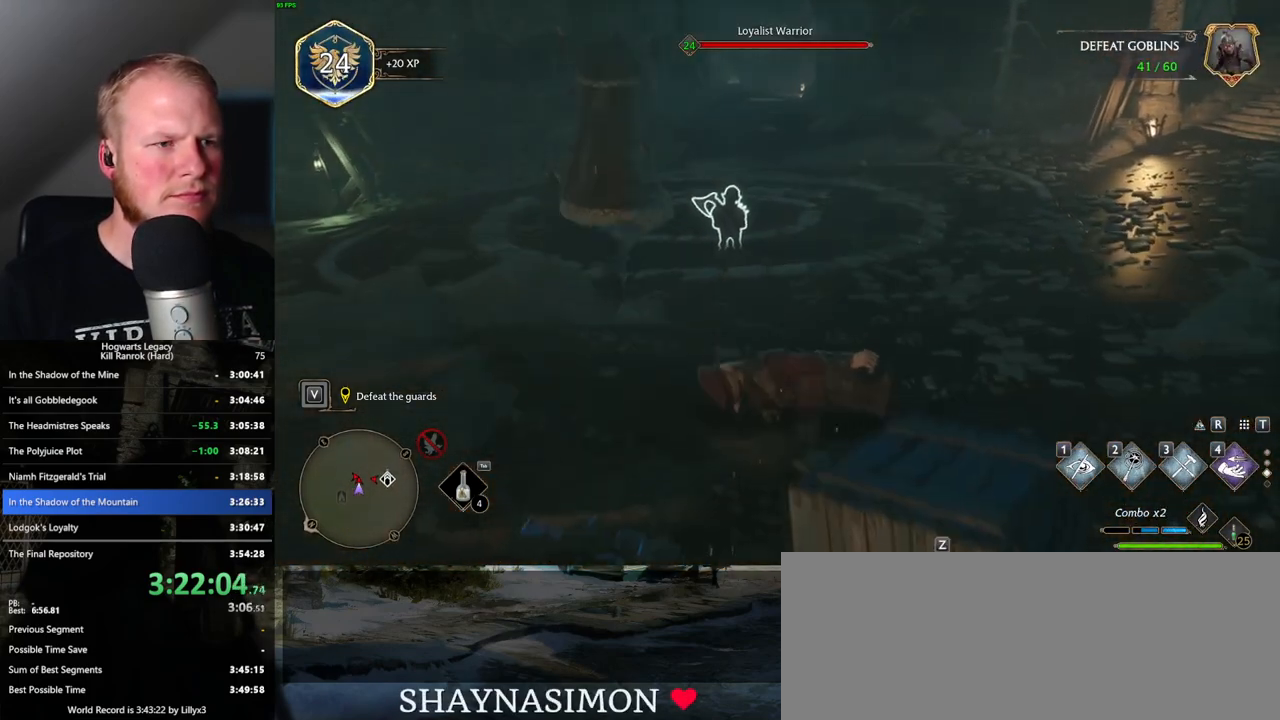
{"keys": ["d", "w"], "mouse": [], "events": [[233, "a", "down"], [483, "a", "up"], [483, "d", "down"]]}
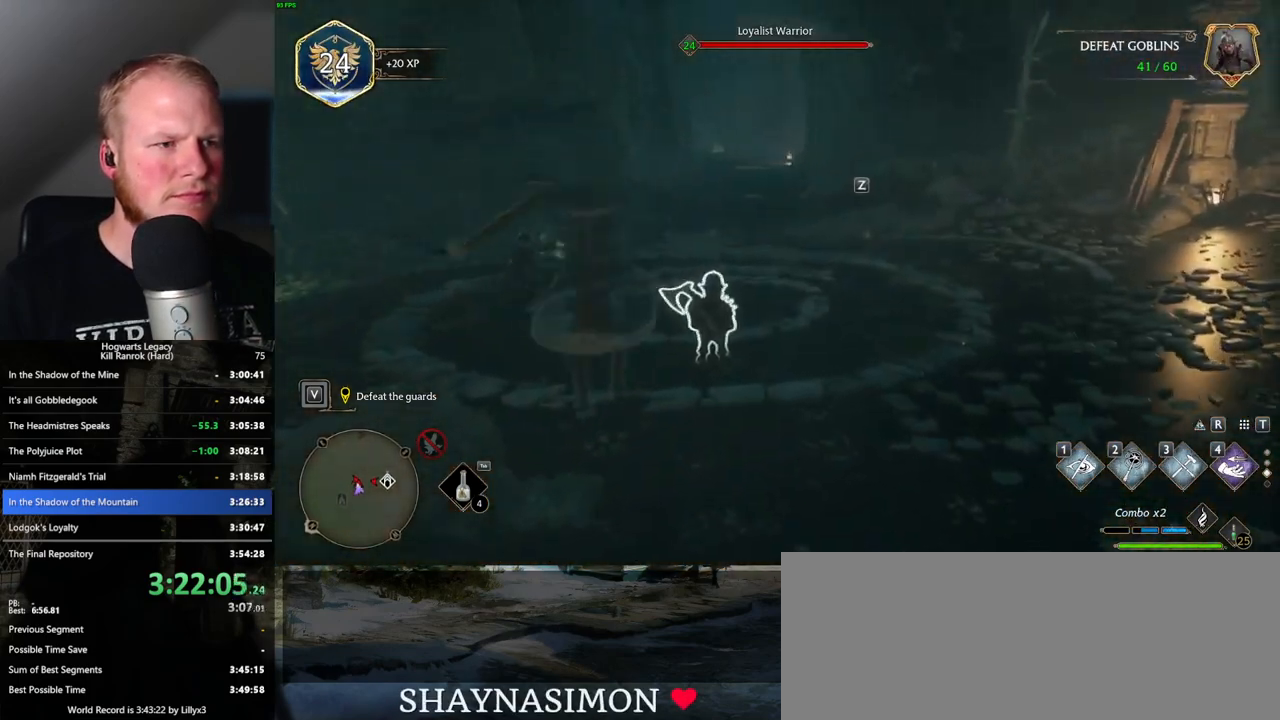
{"keys": ["w"], "mouse": [], "events": [[233, "d", "up"], [433, "f", "down"], [500, "f", "up"]]}
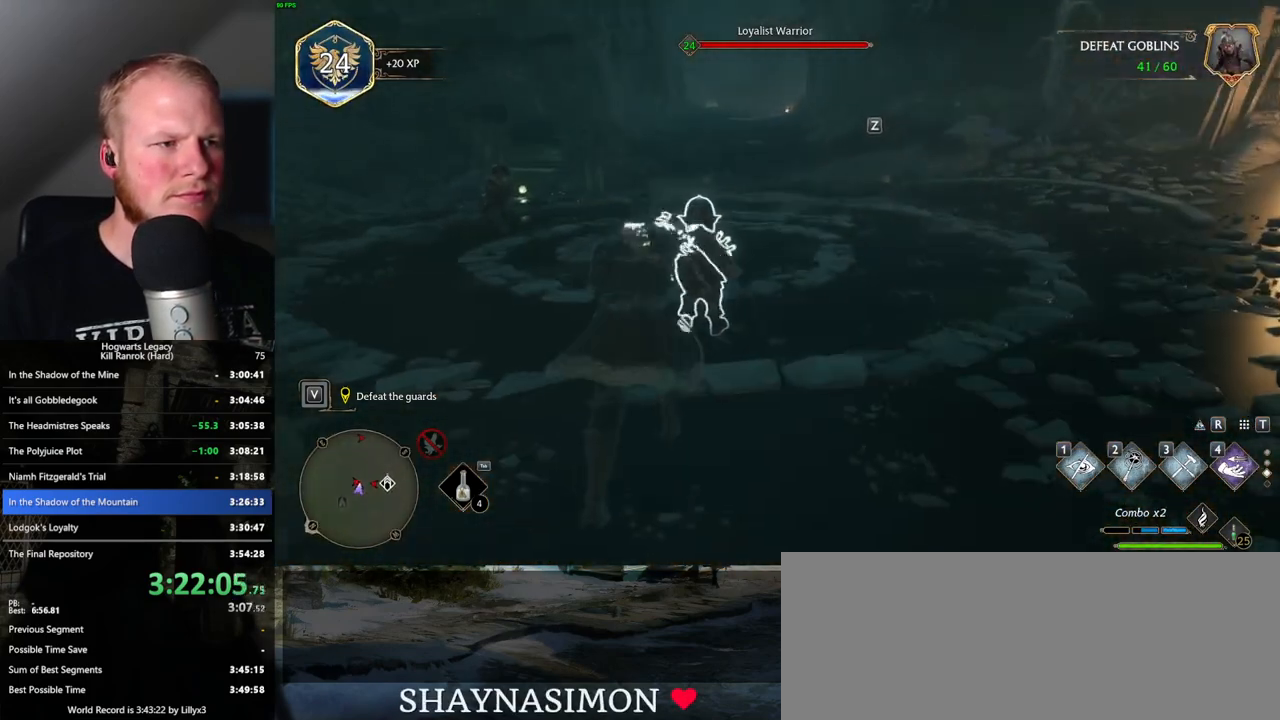
{"keys": ["a", "w"], "mouse": [], "events": [[83, "f", "down"], [150, "f", "up"], [216, "a", "down"], [250, "f", "down"], [283, "a", "up"], [350, "a", "down"], [350, "f", "up"]]}
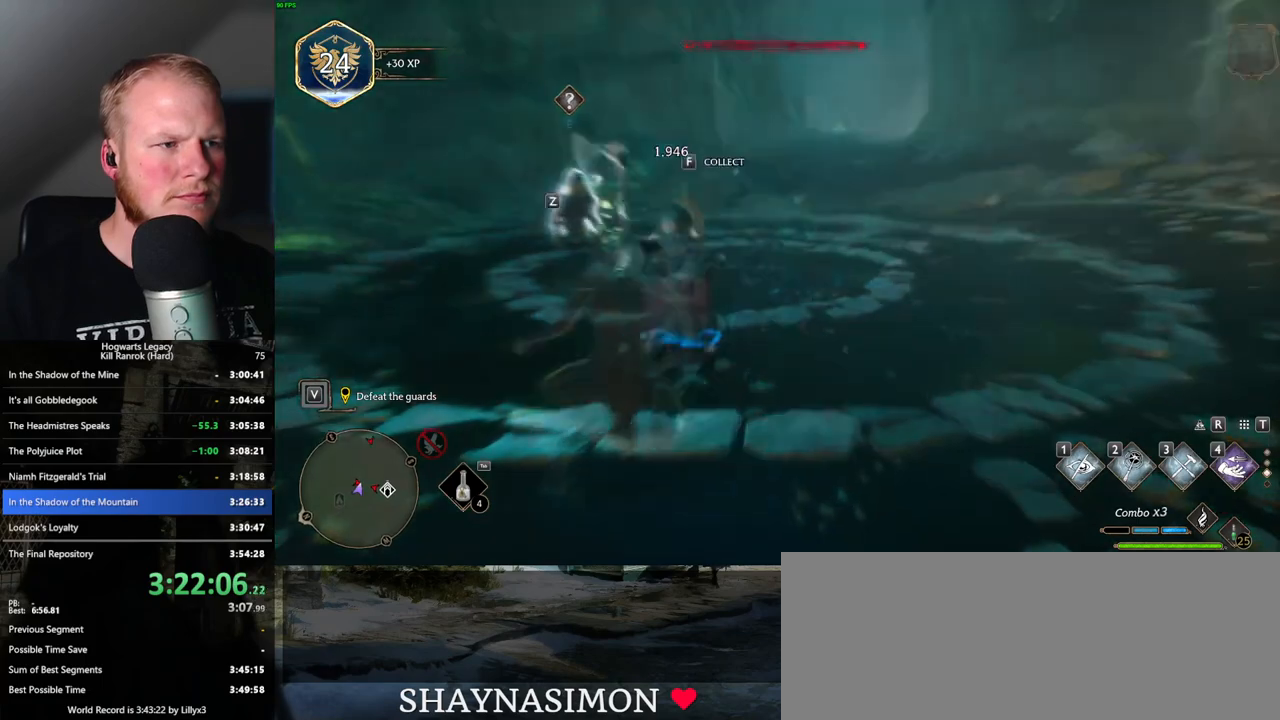
{"keys": ["a", "w"], "mouse": ["mb5"], "events": [[483, "mouse_mb5", "down"]]}
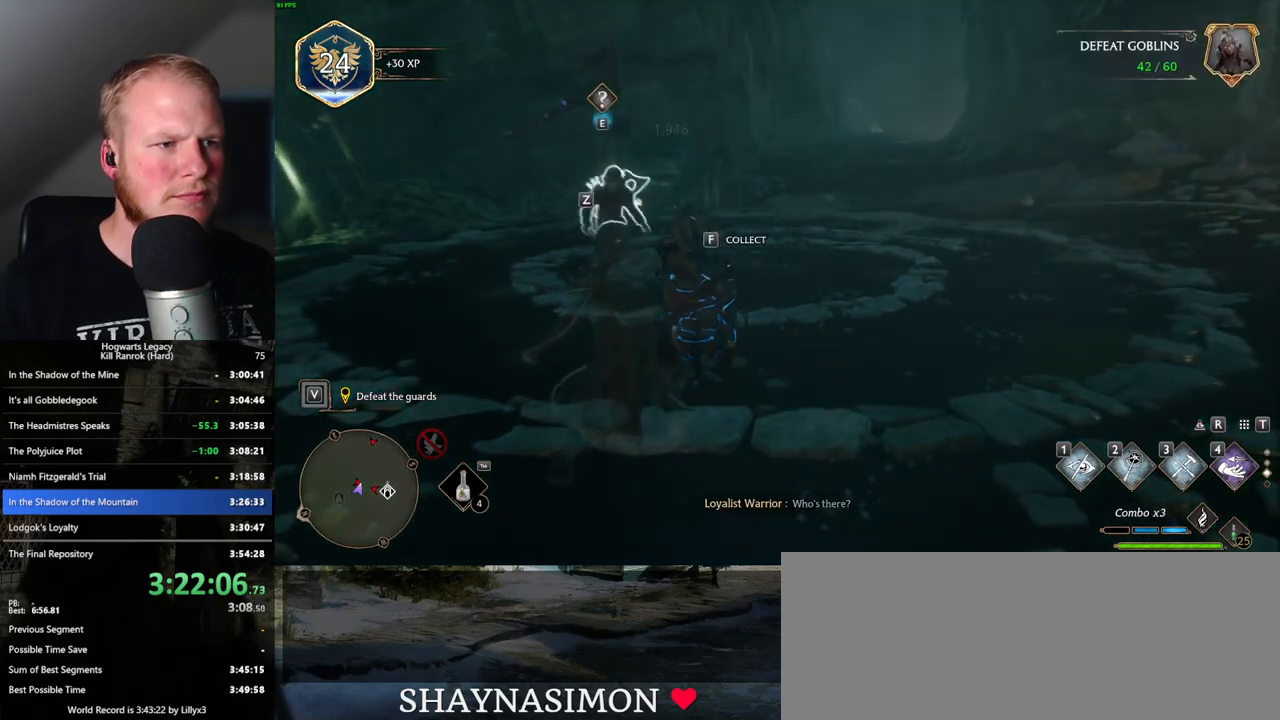
{"keys": ["a", "w"], "mouse": ["mb5"], "events": [[116, "mouse_mb5", "up"], [450, "mouse_mb5", "down"]]}
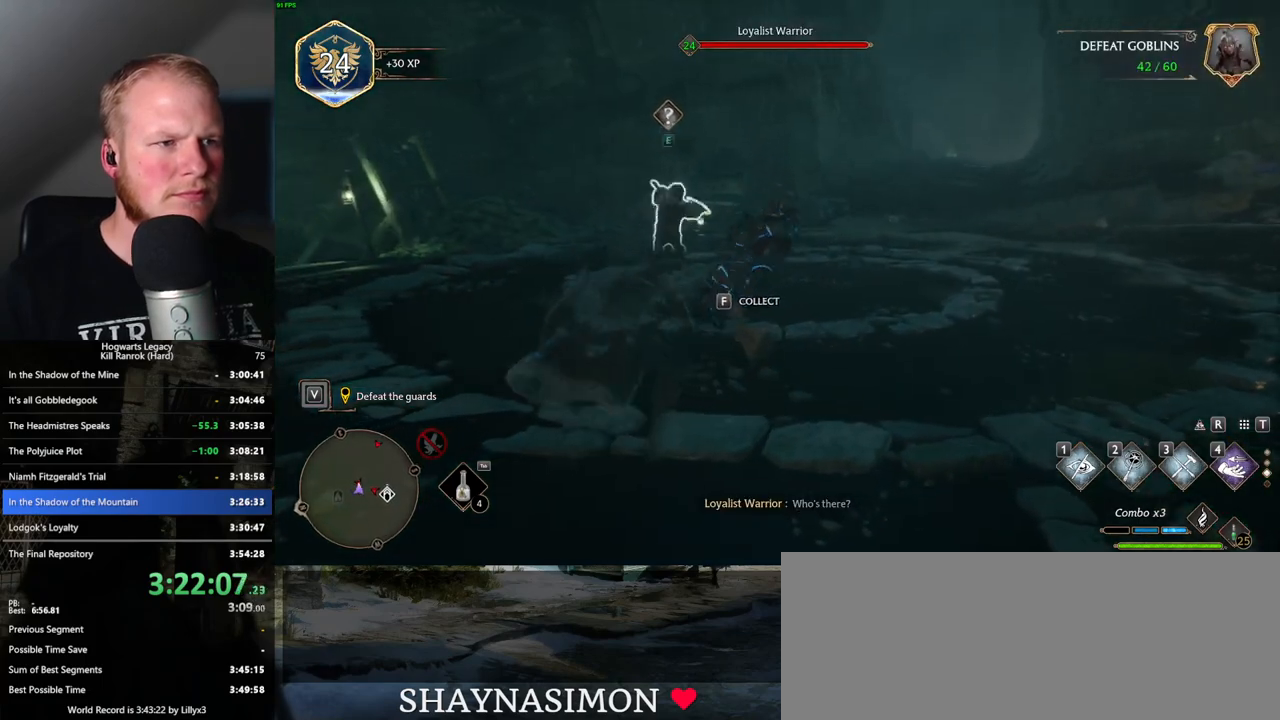
{"keys": ["w"], "mouse": [], "events": [[83, "mouse_mb5", "up"], [483, "a", "up"]]}
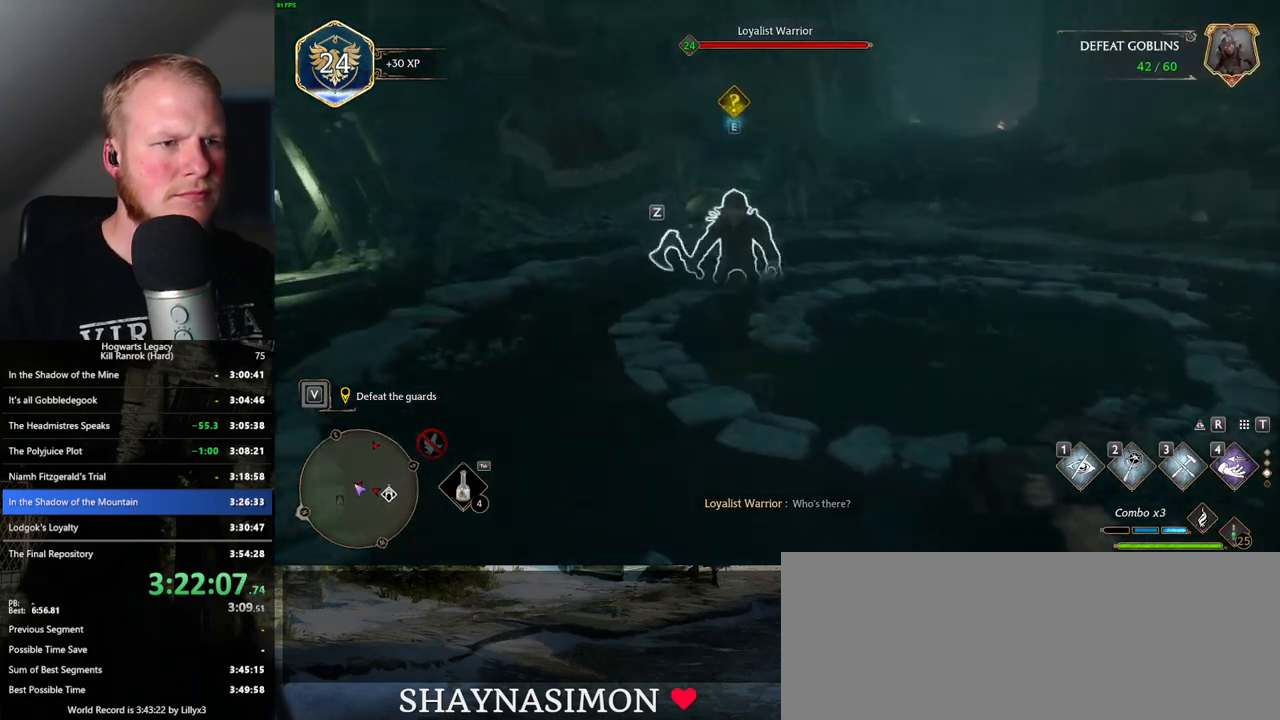
{"keys": ["w"], "mouse": [], "events": [[250, "f", "down"], [333, "f", "up"], [433, "f", "down"], [500, "f", "up"]]}
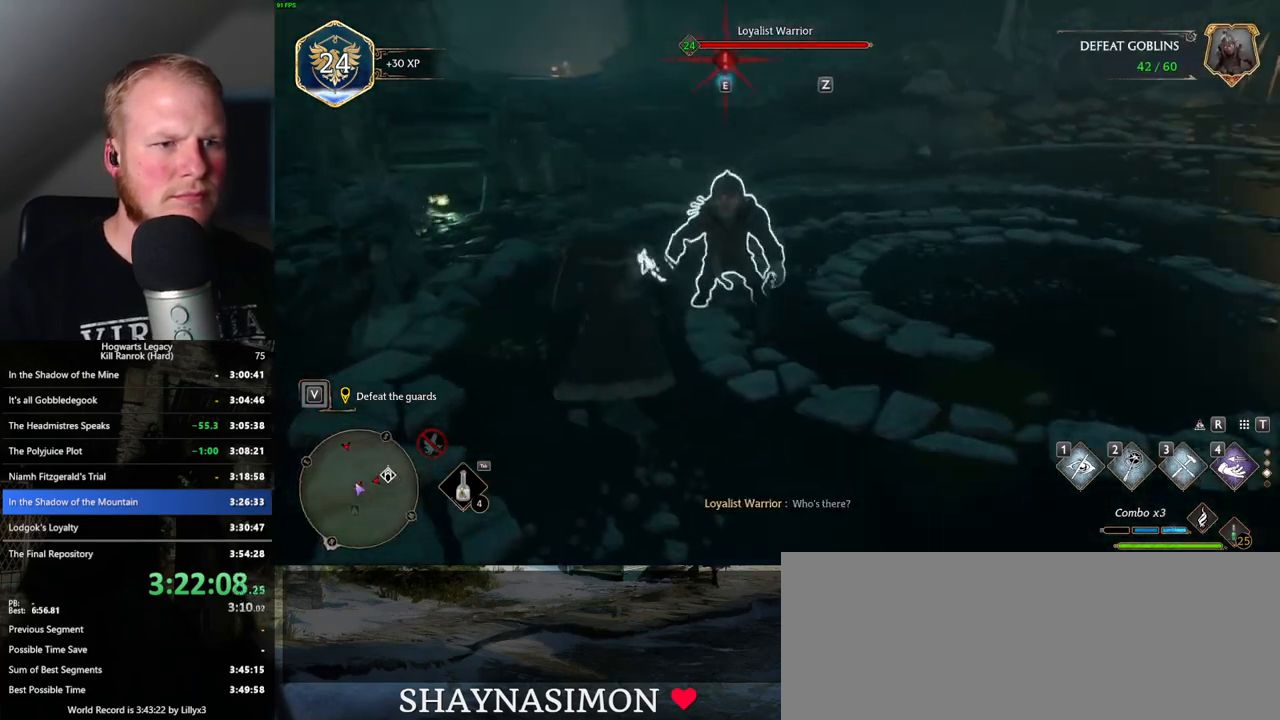
{"keys": ["w"], "mouse": [], "events": [[50, "mouse_wheel", "down"], [66, "mouse_wheel", "up"]]}
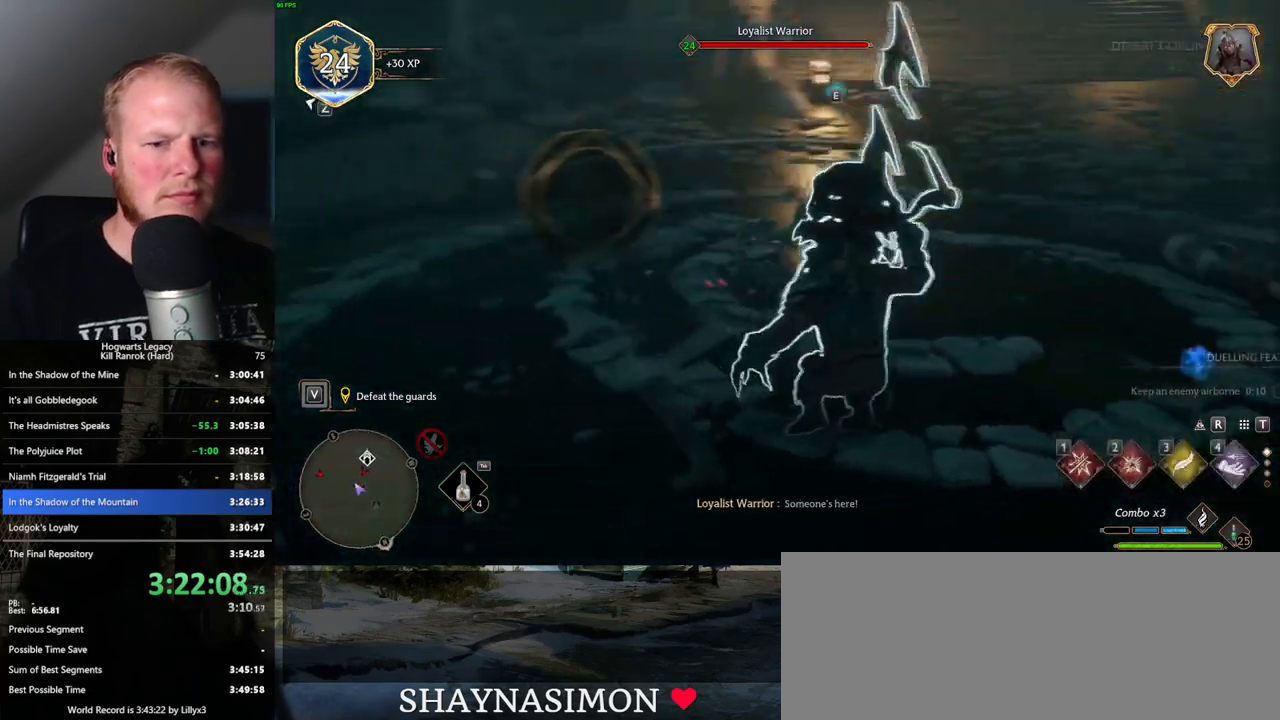
{"keys": ["a", "w"], "mouse": [], "events": [[200, "space", "down"], [300, "space", "up"], [366, "a", "down"]]}
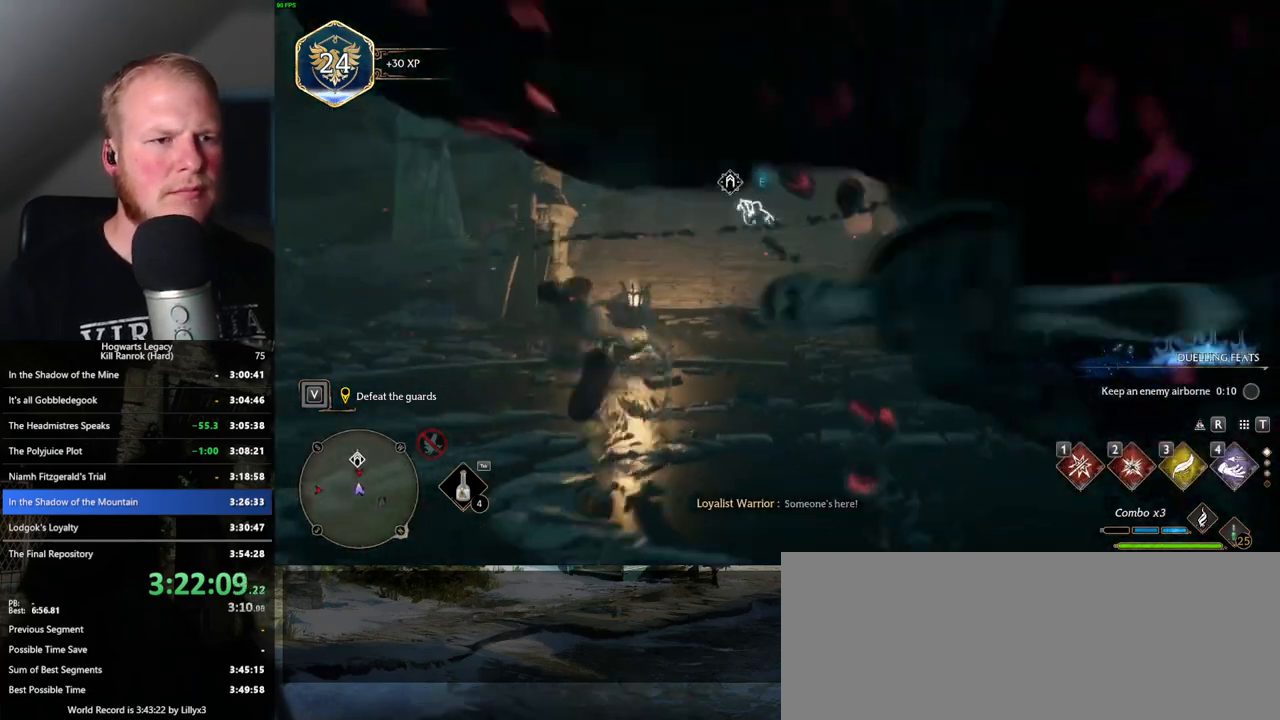
{"keys": ["w"], "mouse": [], "events": [[50, "a", "up"]]}
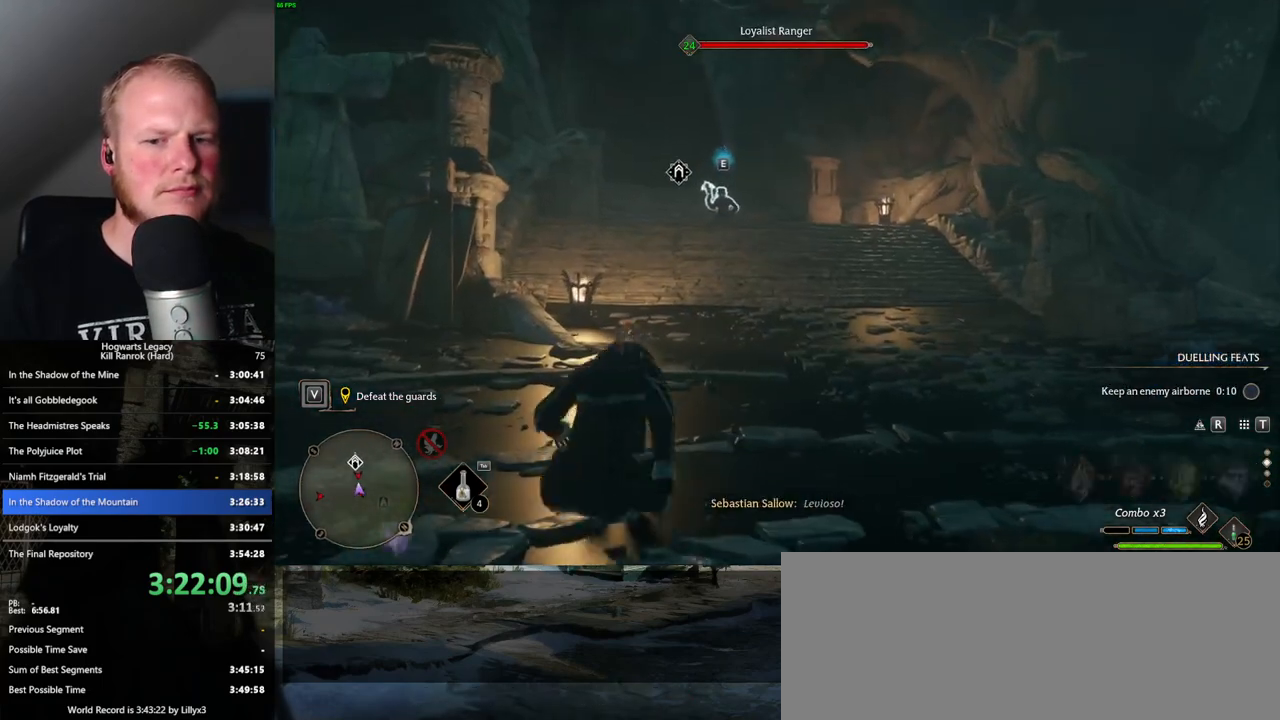
{"keys": ["w"], "mouse": [], "events": [[83, "3", "down"], [166, "3", "up"]]}
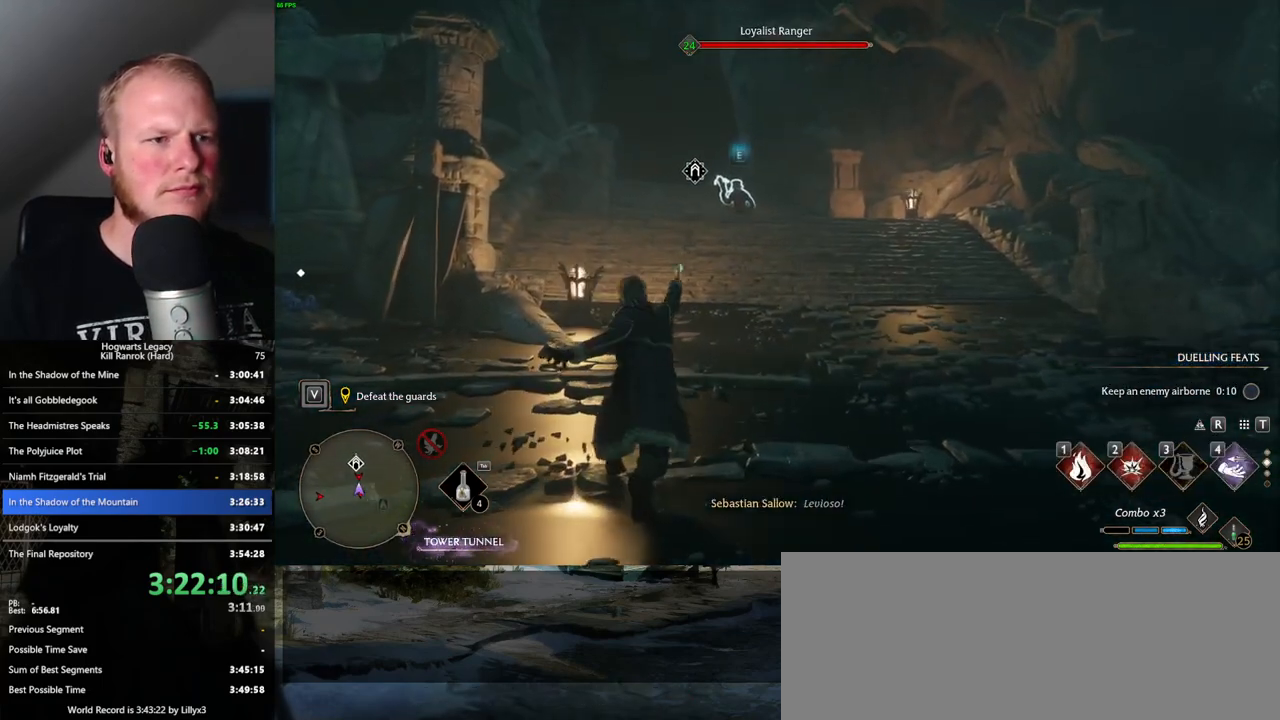
{"keys": ["w"], "mouse": [], "events": [[283, "z", "down"], [383, "z", "up"]]}
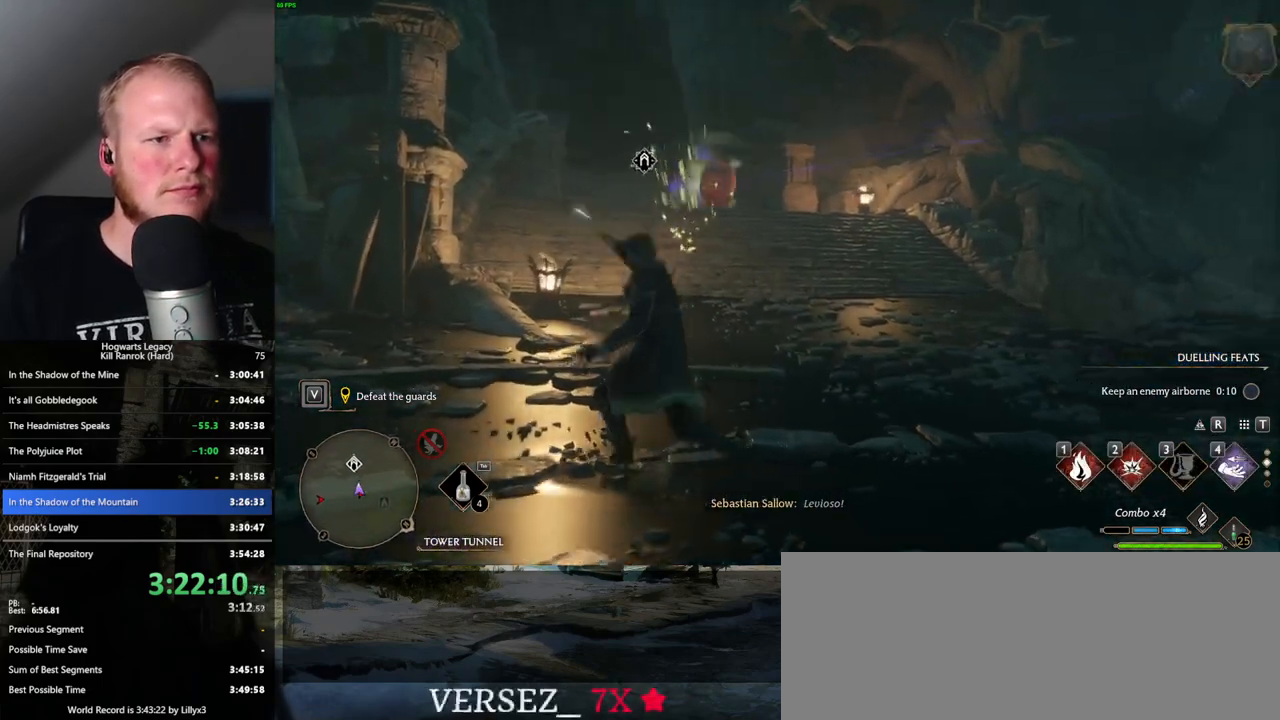
{"keys": ["w"], "mouse": [], "events": []}
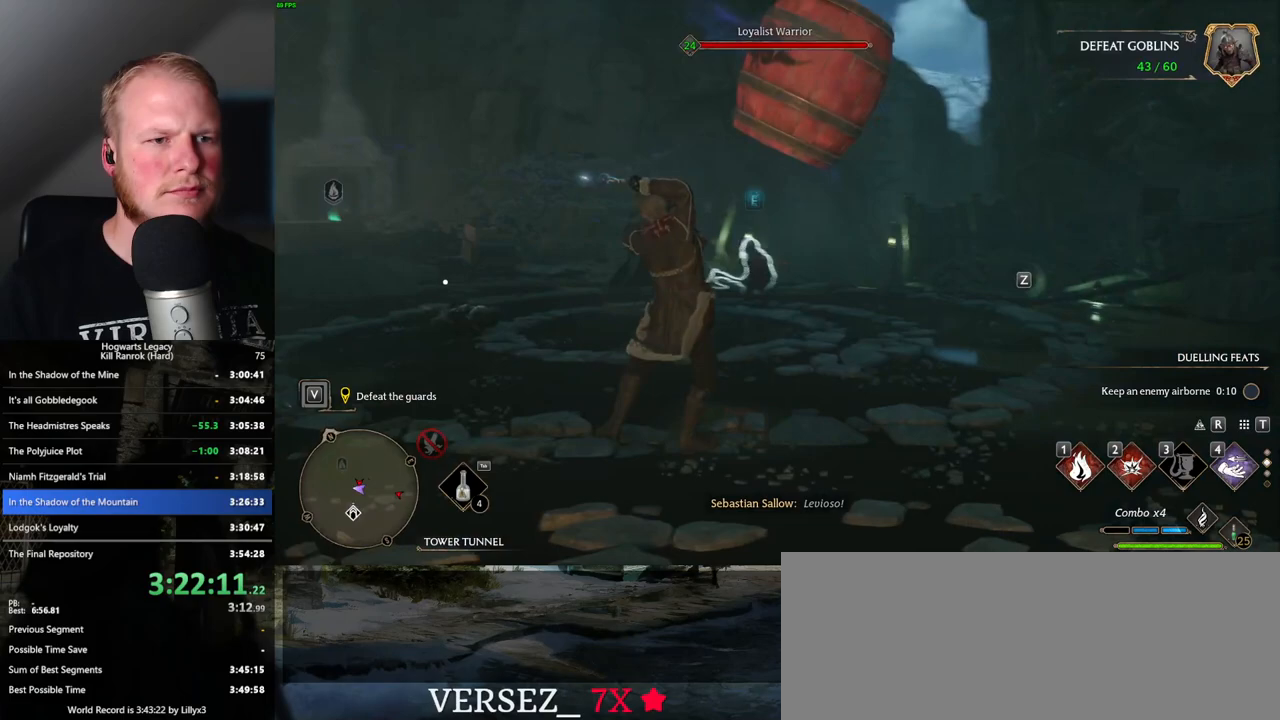
{"keys": ["w"], "mouse": [], "events": []}
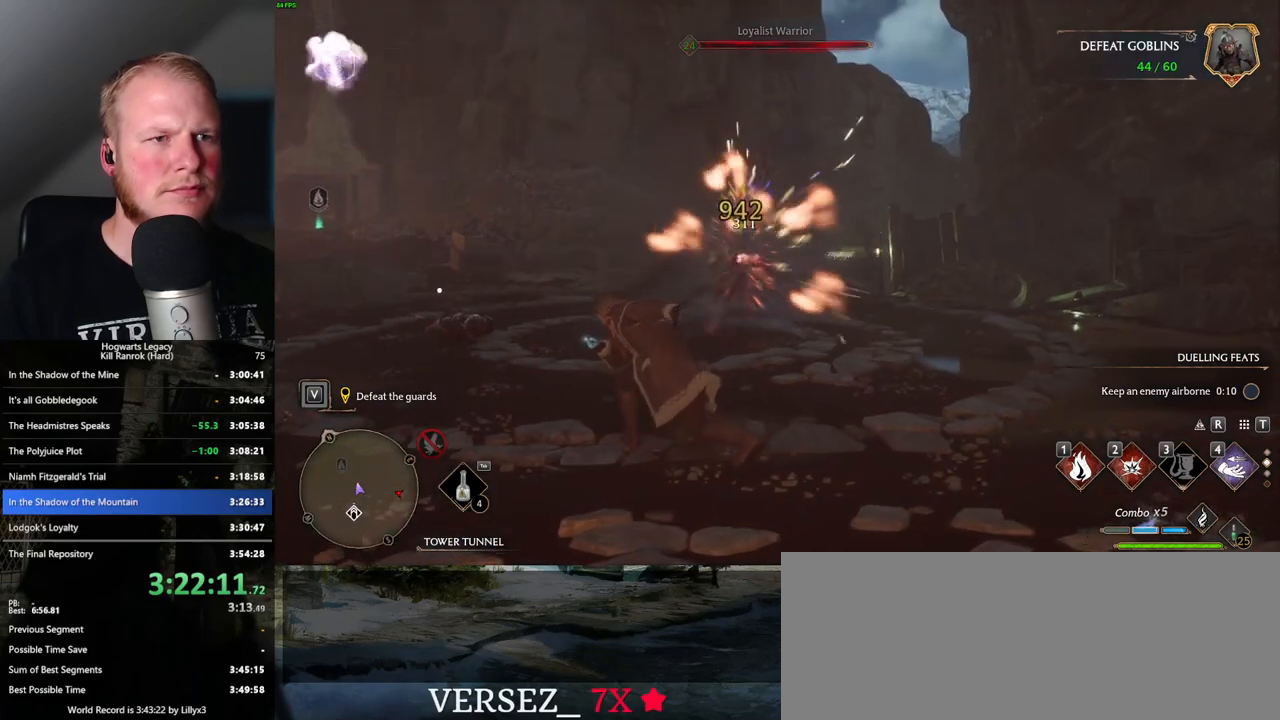
{"keys": ["w"], "mouse": [], "events": []}
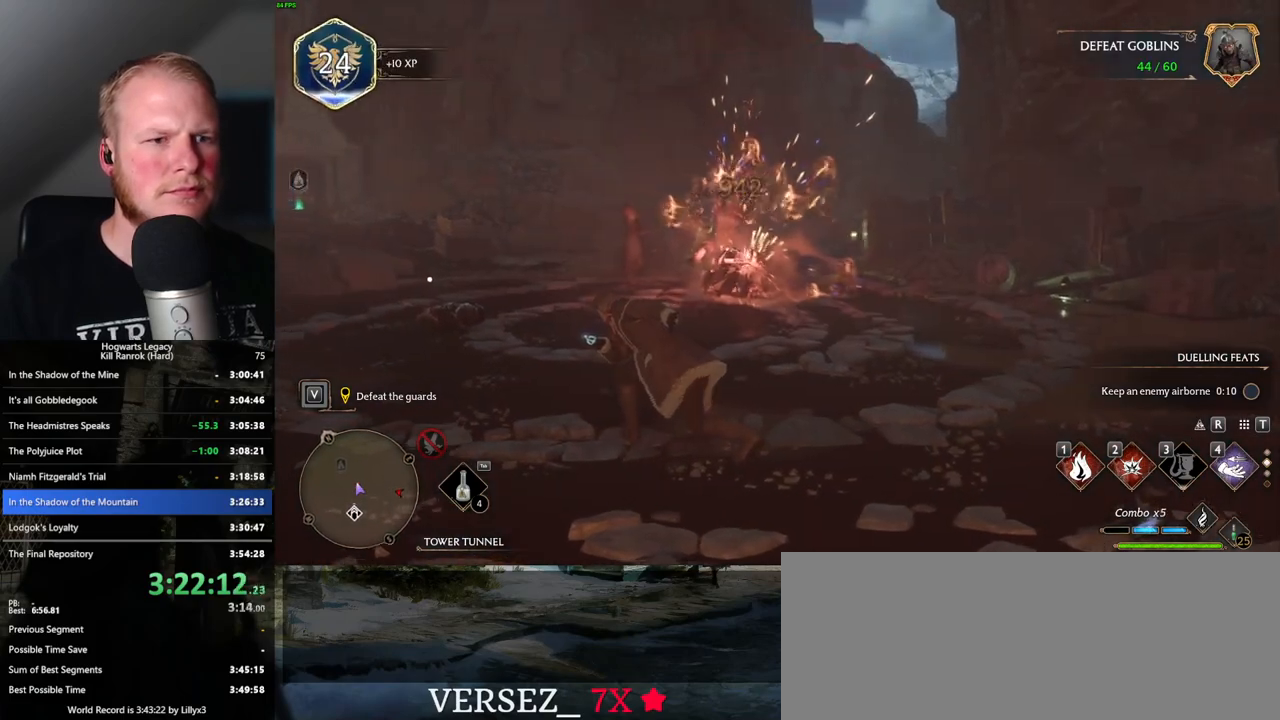
{"keys": ["w"], "mouse": [], "events": []}
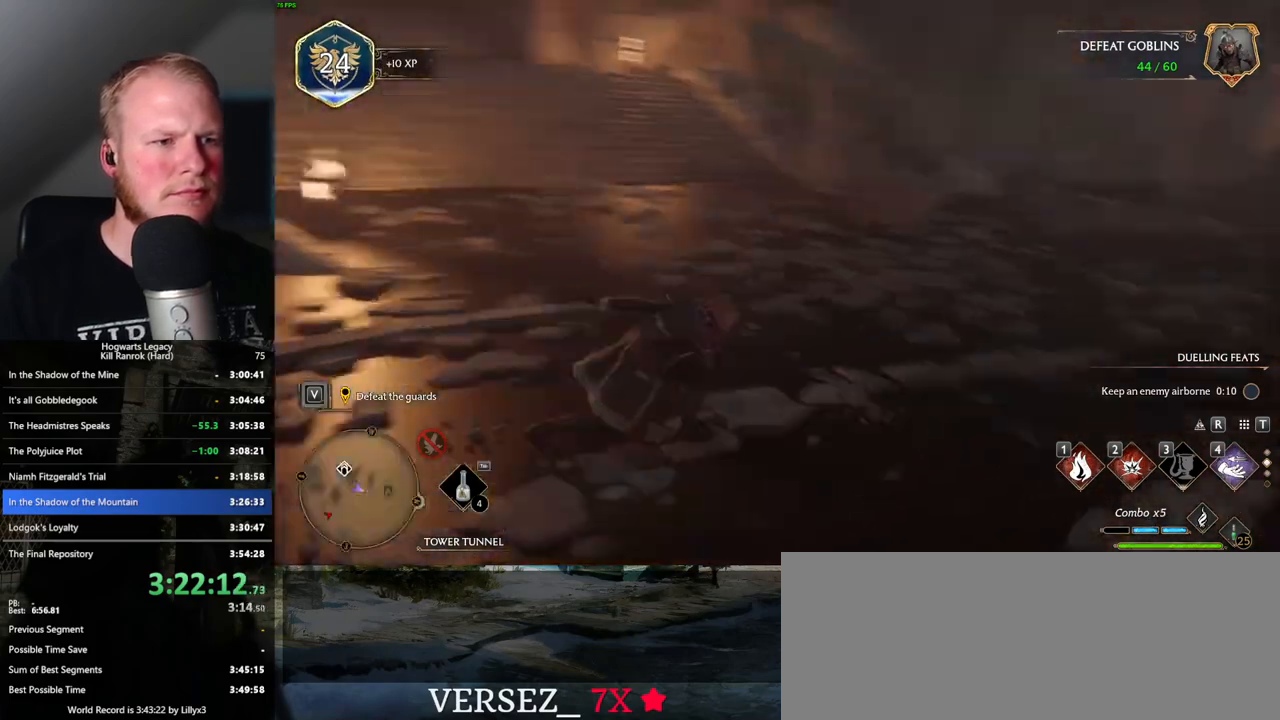
{"keys": ["d", "w"], "mouse": [], "events": [[116, "d", "down"], [383, "shift_l", "down"], [466, "shift_l", "up"]]}
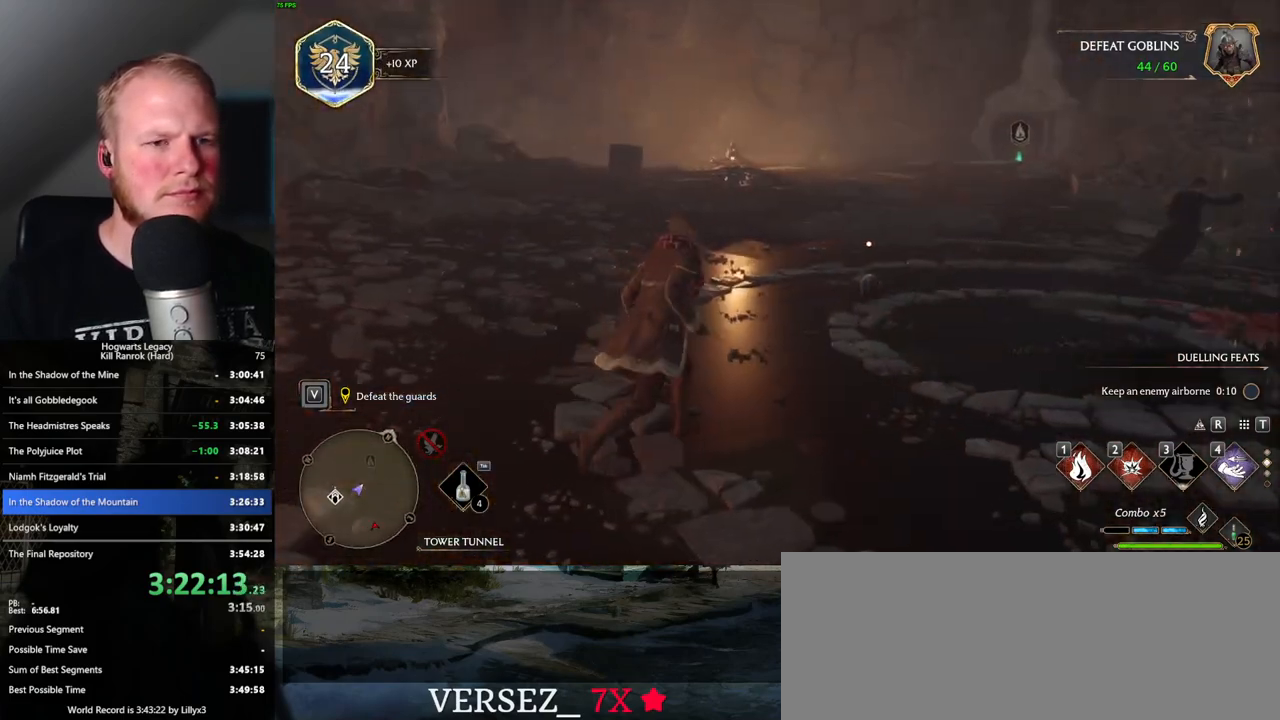
{"keys": ["w"], "mouse": [], "events": [[216, "d", "up"]]}
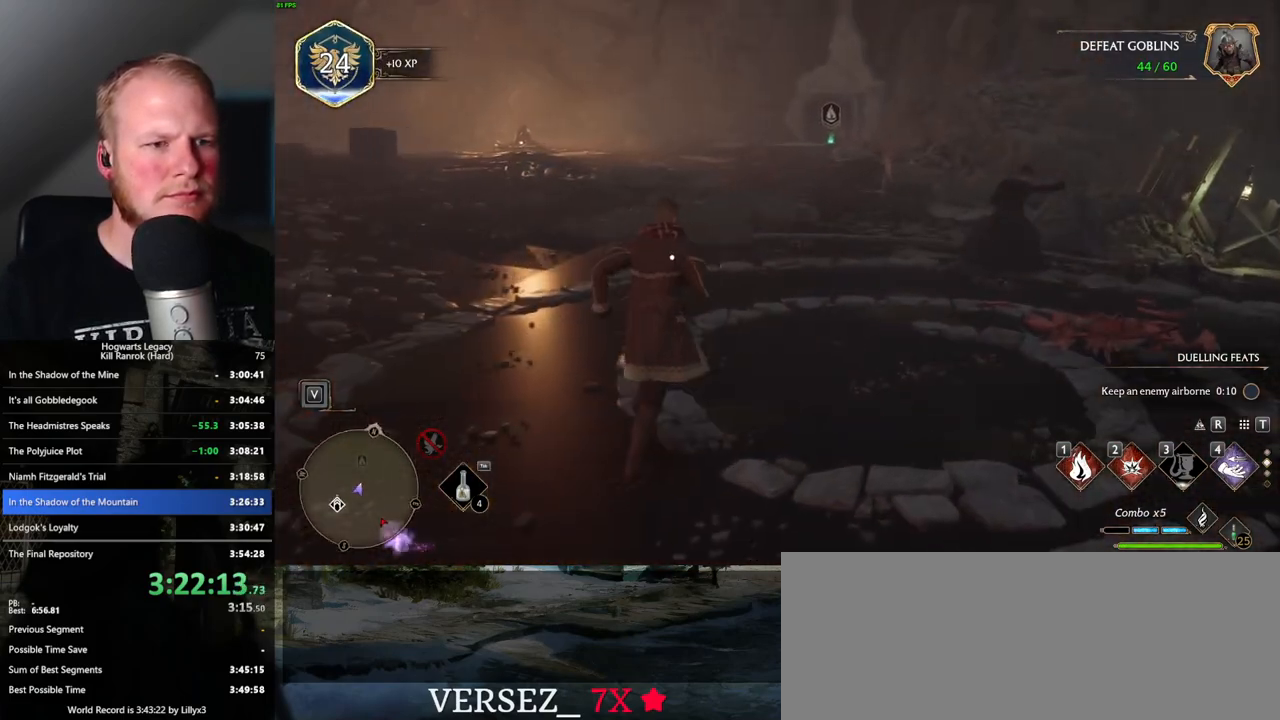
{"keys": ["d", "w"], "mouse": [], "events": [[16, "w", "up"], [83, "w", "down"], [266, "d", "down"]]}
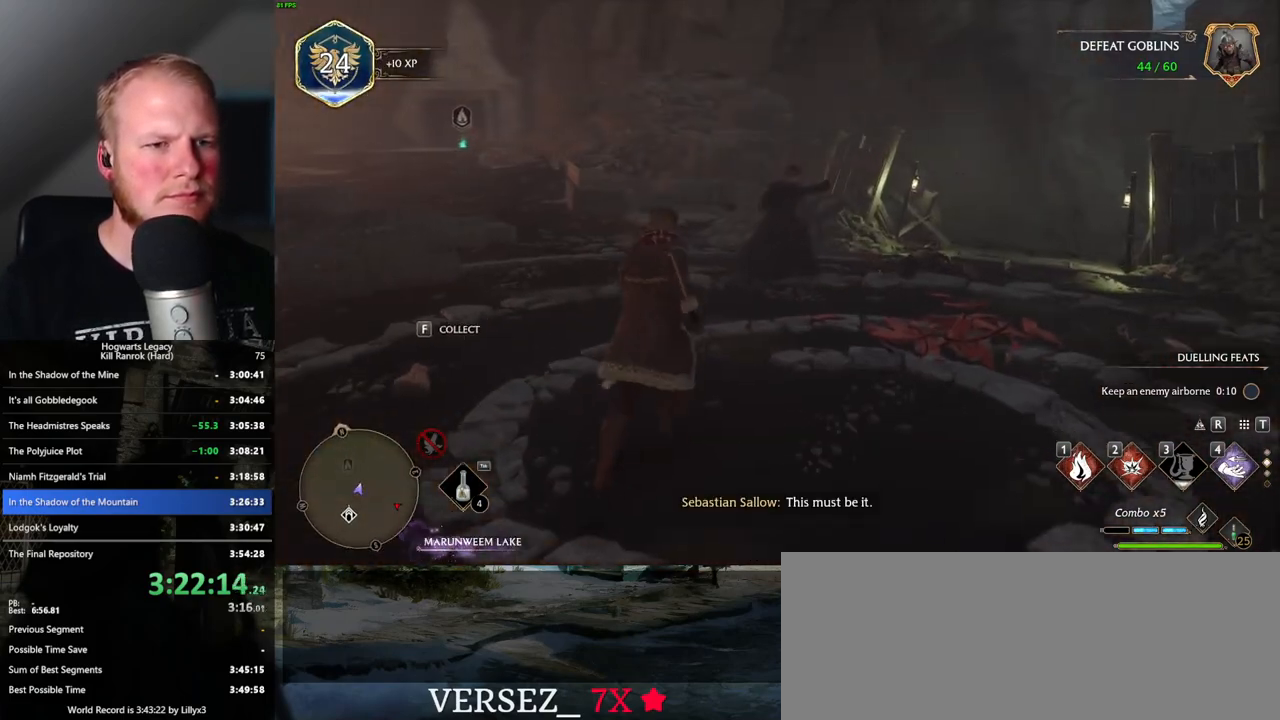
{"keys": [], "mouse": [], "events": [[66, "w", "up"], [100, "d", "up"]]}
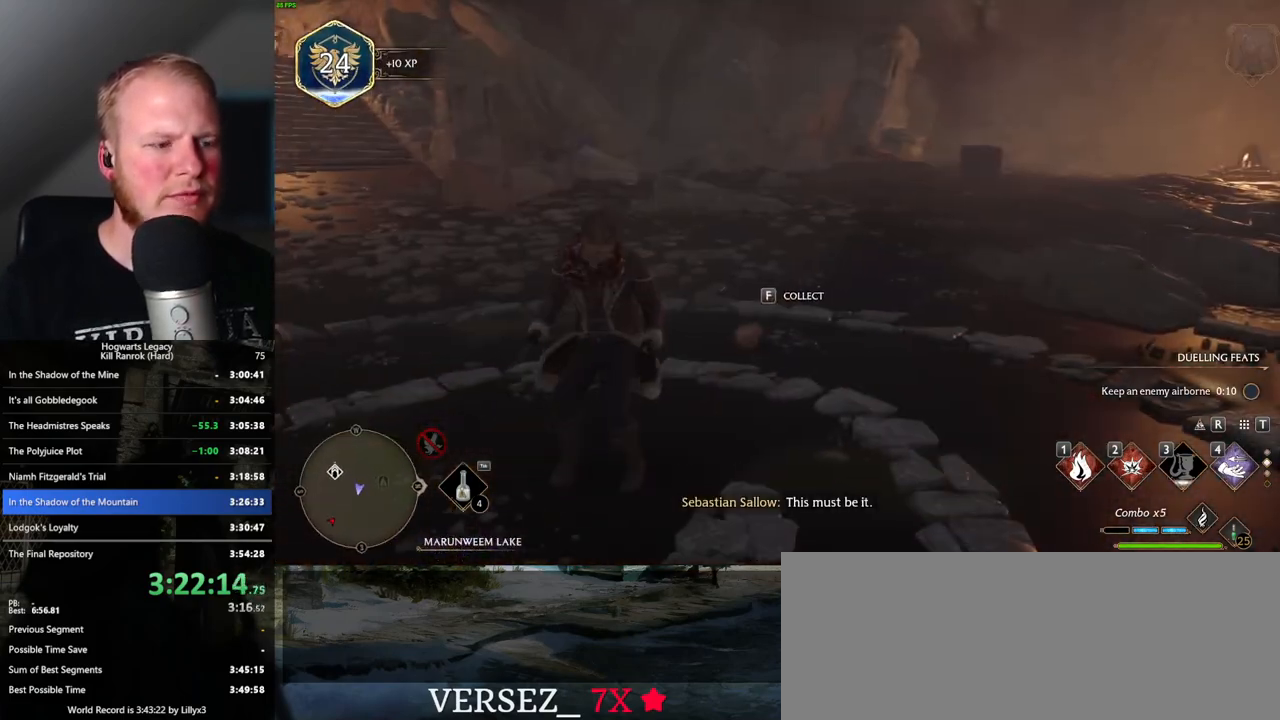
{"keys": ["a", "w"], "mouse": [], "events": [[83, "a", "down"], [400, "w", "down"]]}
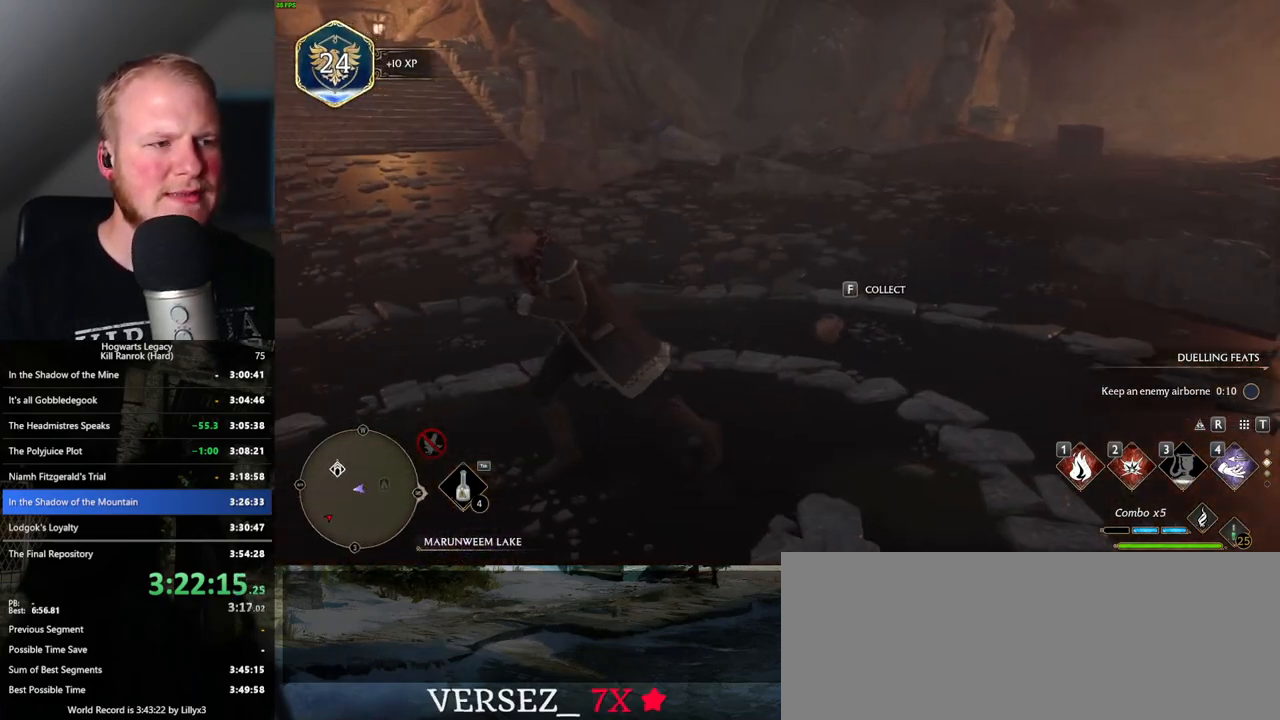
{"keys": ["a"], "mouse": [], "events": [[50, "a", "up"], [83, "w", "up"], [300, "a", "down"]]}
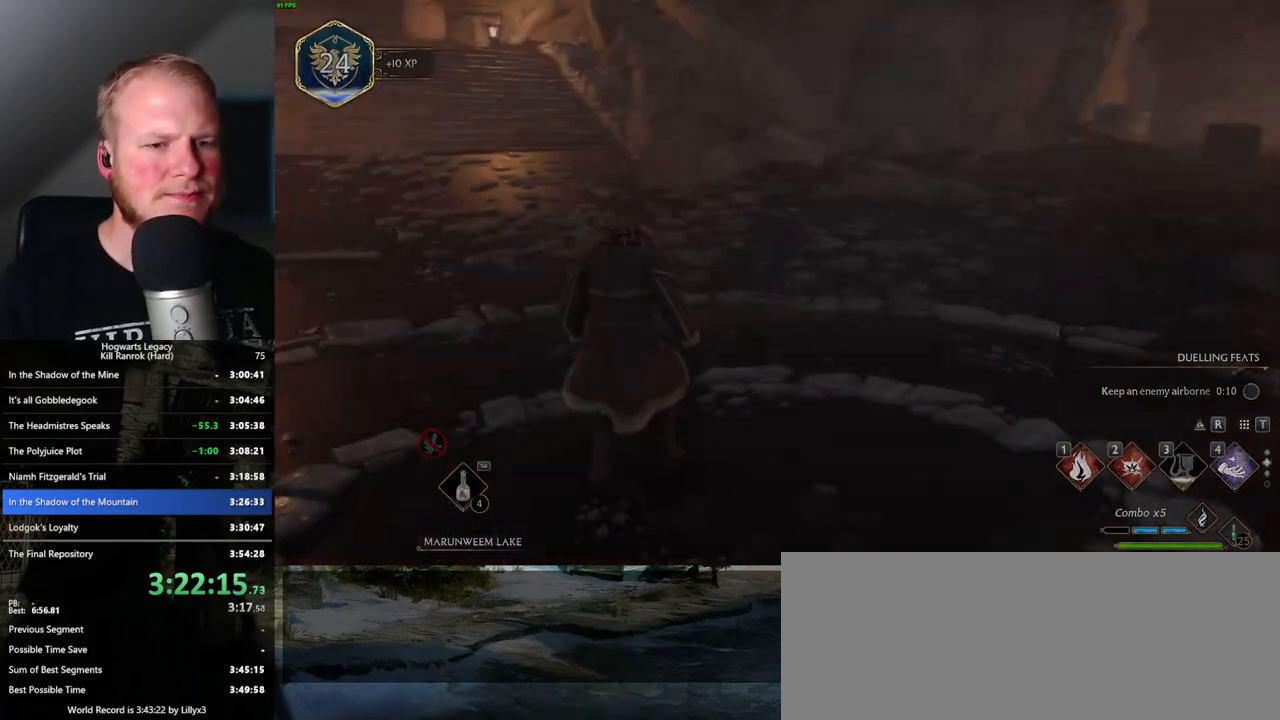
{"keys": ["q", "space"], "mouse": [], "events": [[33, "a", "up"], [50, "s", "down"], [216, "s", "up"], [450, "space", "down"], [466, "q", "down"]]}